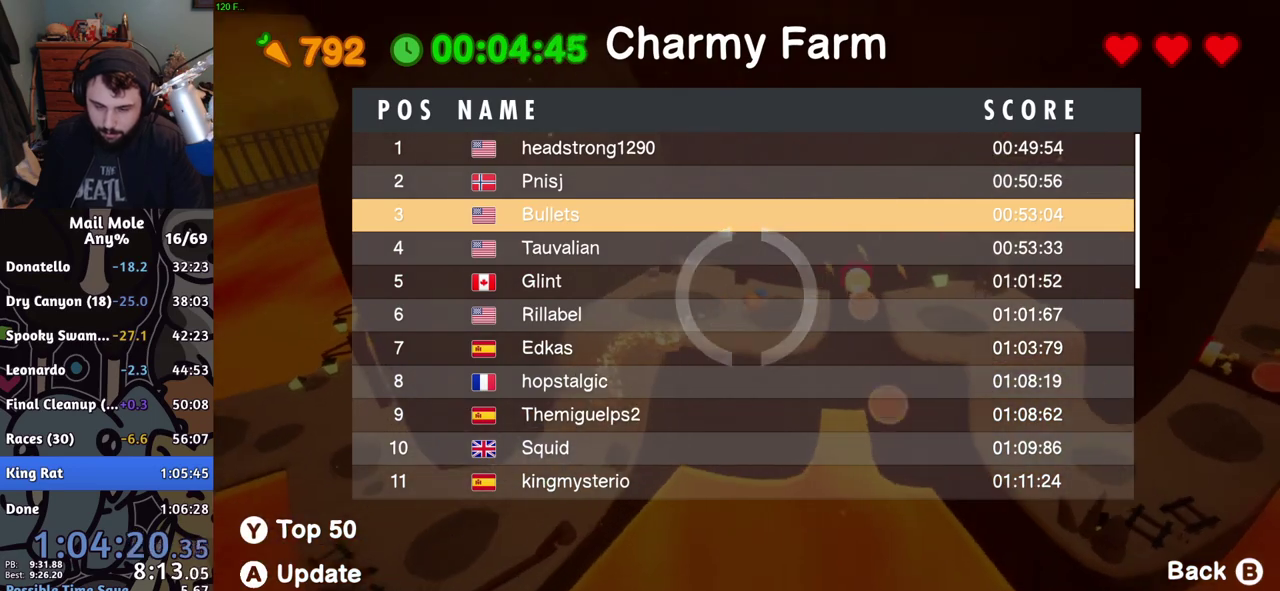
Gameplay with a controller (PlayStation layout); each line is a JSON object with the inputs held at the frame after it. "events" lists button and stick changes between this image and that frame as [ms after this image, input, new state], when the widget could be followed in between. Not read: R1.
{"buttons": [], "left_stick": "right", "right_stick": "center", "events": []}
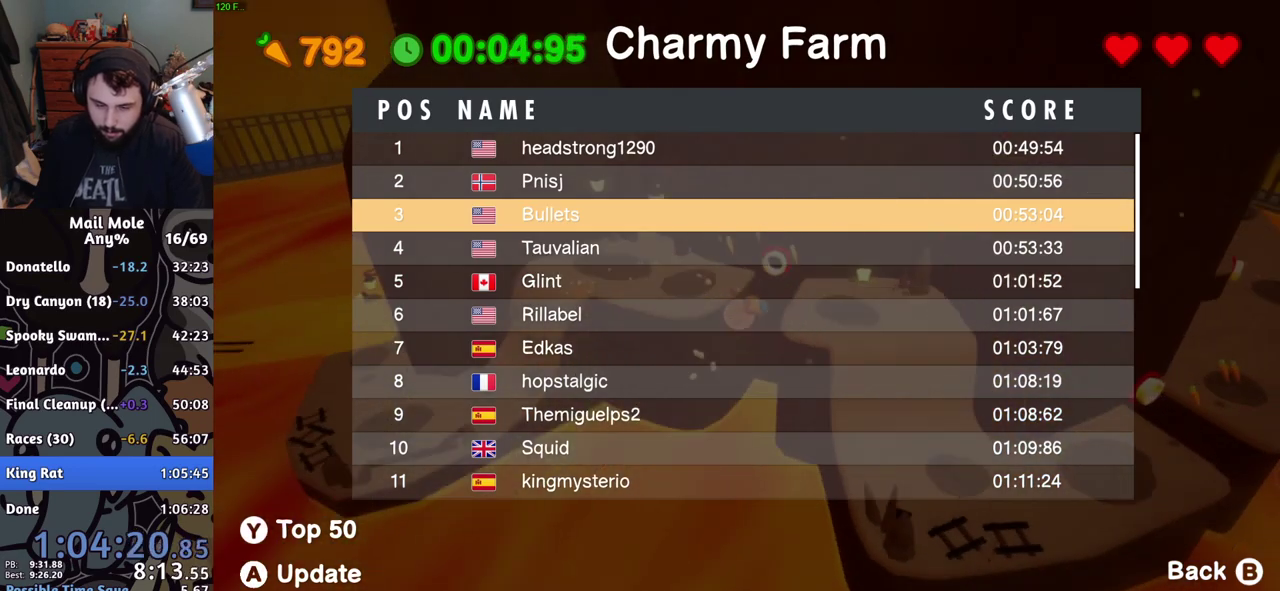
{"buttons": [], "left_stick": "down-right", "right_stick": "center", "events": [[300, "left_stick", "down-right"]]}
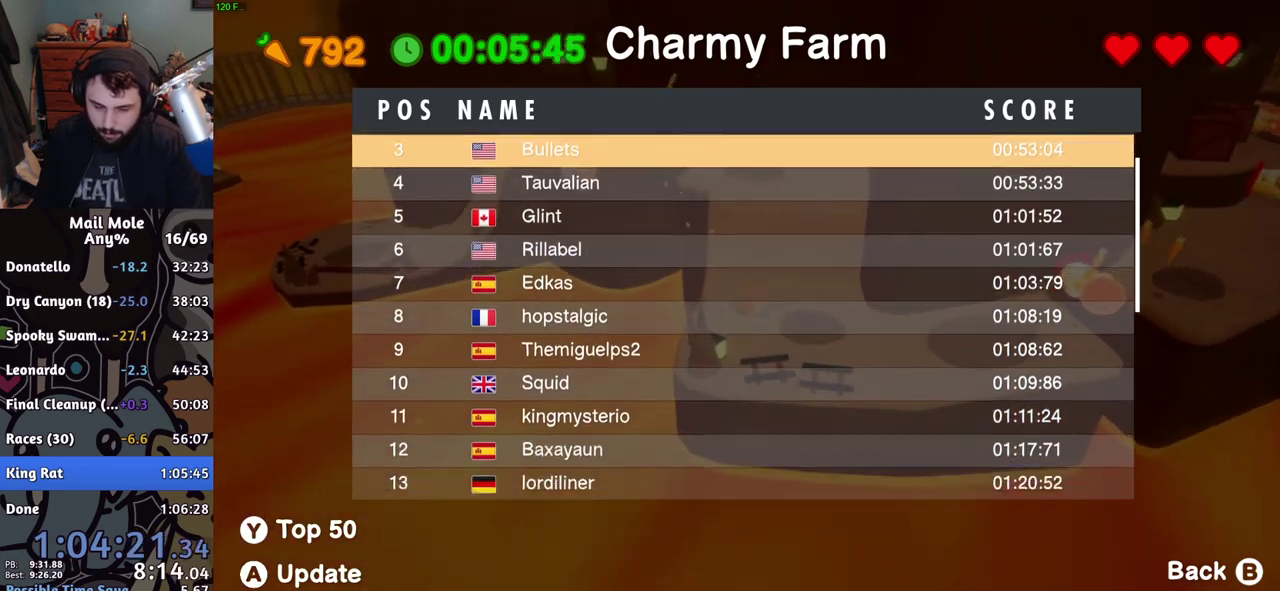
{"buttons": [], "left_stick": "right", "right_stick": "center", "events": [[66, "CROSS", "down"], [66, "SQUARE", "down"], [133, "left_stick", "right"], [400, "CROSS", "up"], [400, "SQUARE", "up"]]}
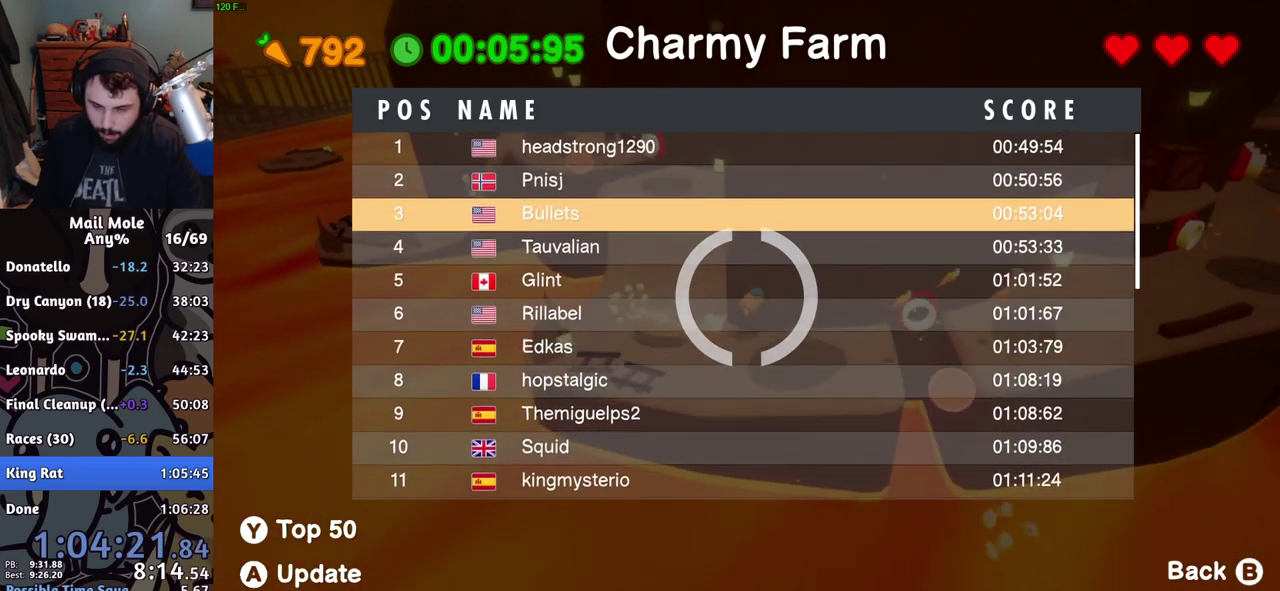
{"buttons": [], "left_stick": "up-right", "right_stick": "center", "events": [[184, "left_stick", "center"], [317, "left_stick", "up-right"]]}
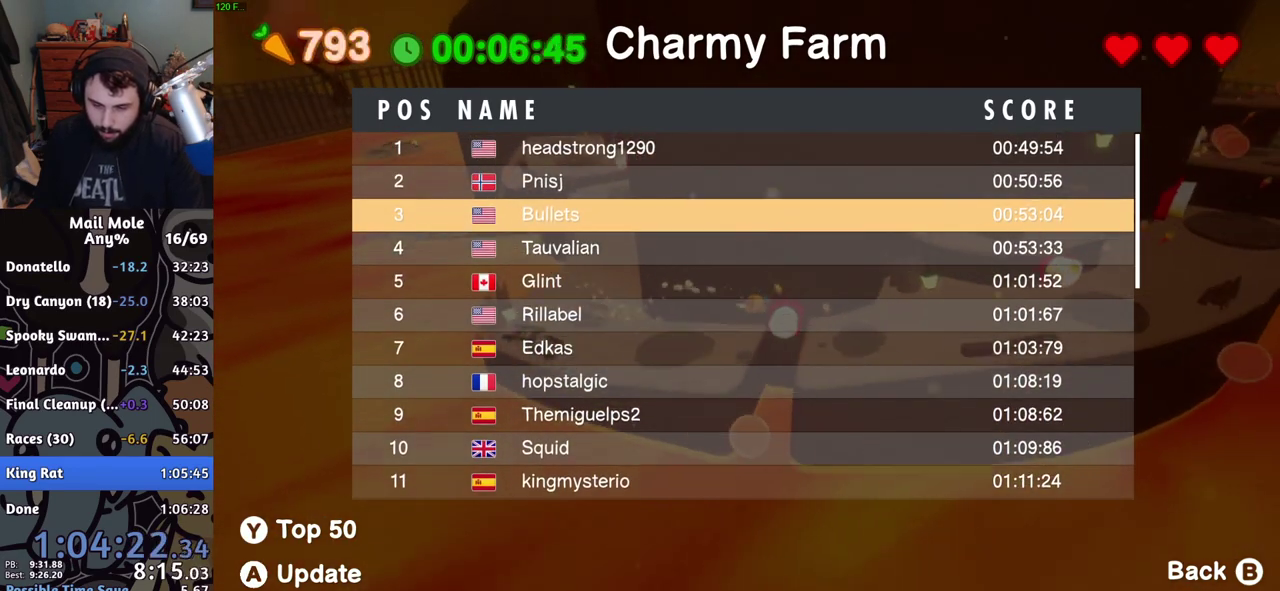
{"buttons": ["CROSS", "SQUARE"], "left_stick": "up-right", "right_stick": "center", "events": [[383, "CROSS", "down"], [400, "SQUARE", "down"]]}
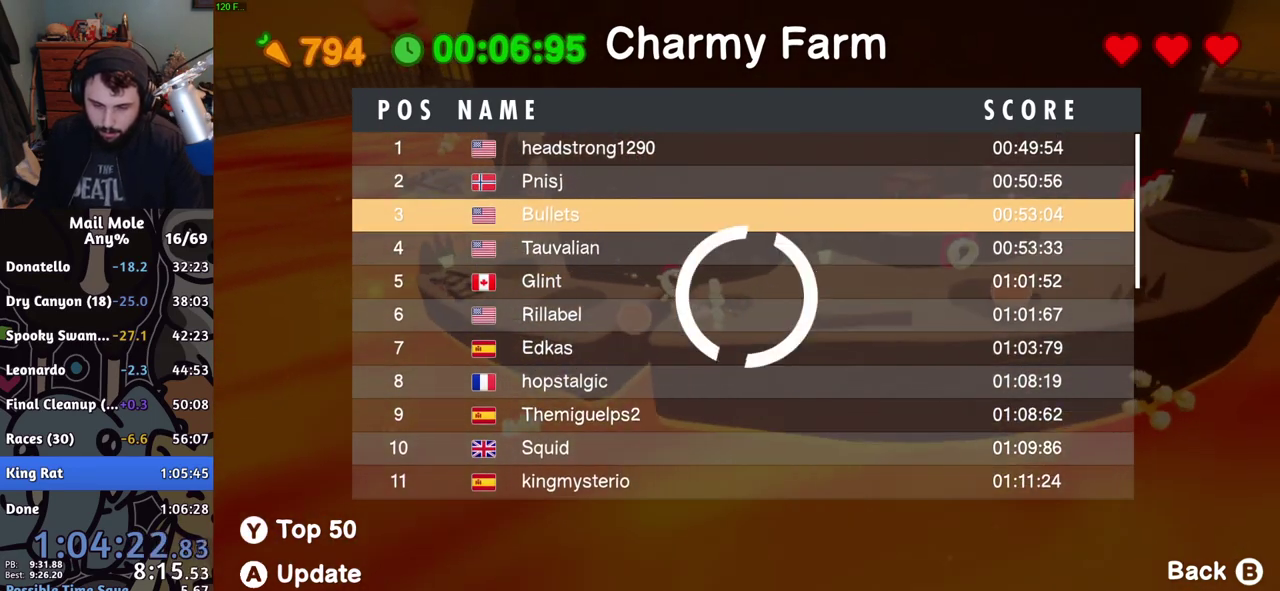
{"buttons": [], "left_stick": "right", "right_stick": "center", "events": [[17, "left_stick", "right"], [200, "CROSS", "up"], [200, "SQUARE", "up"]]}
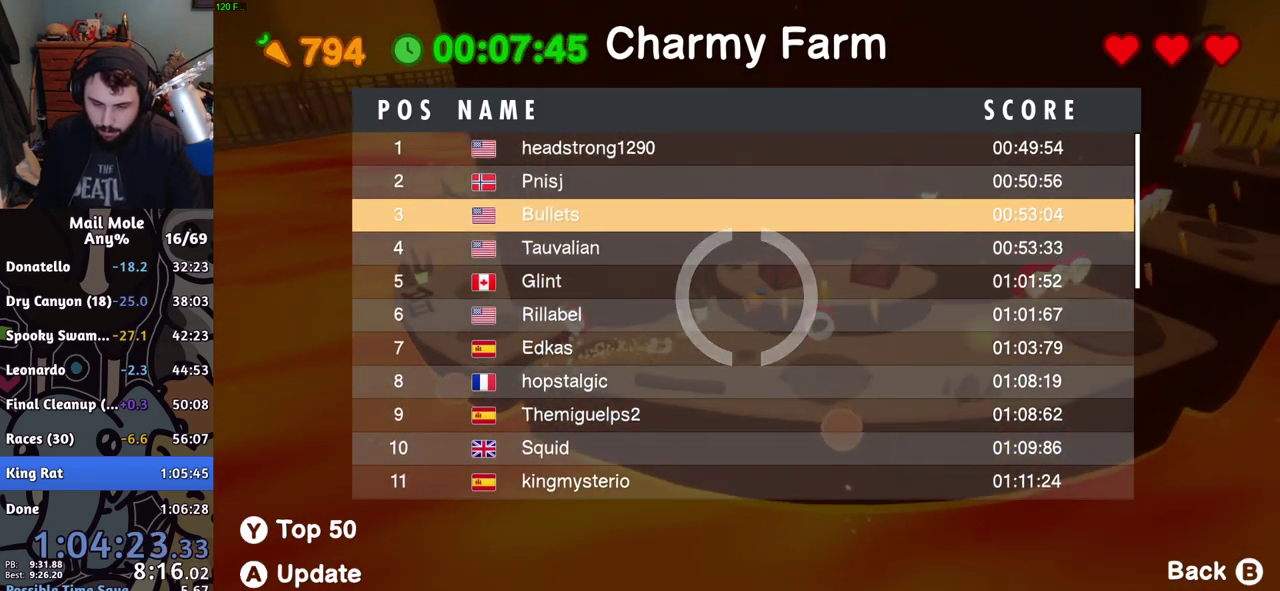
{"buttons": [], "left_stick": "right", "right_stick": "center", "events": [[150, "left_stick", "center"], [450, "left_stick", "right"]]}
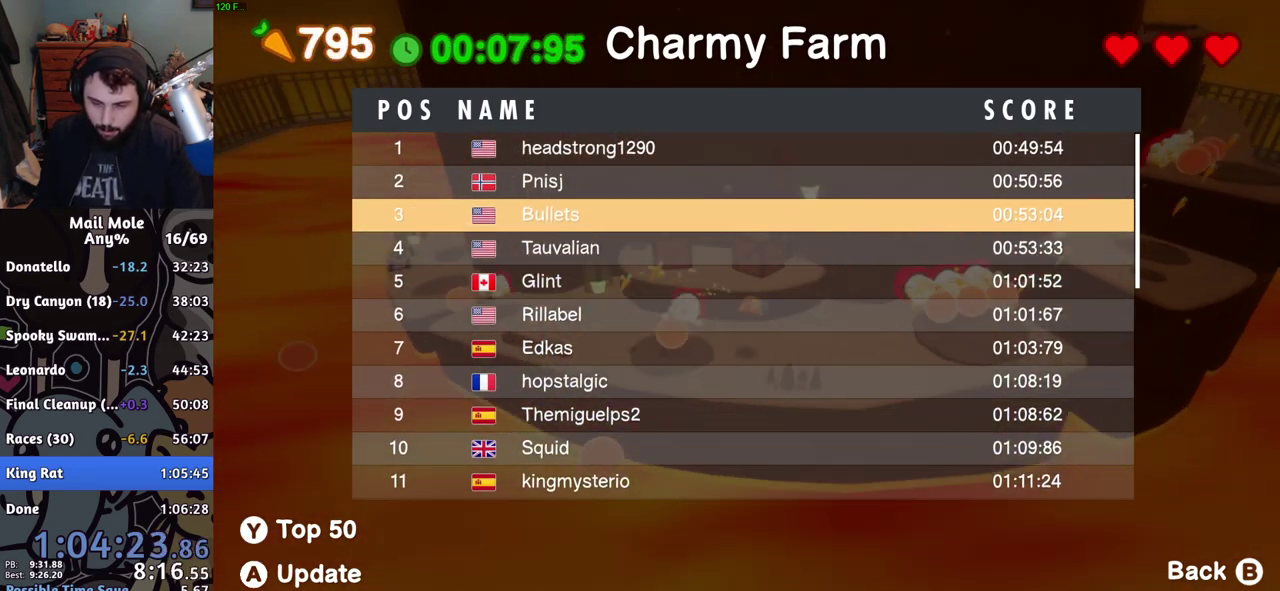
{"buttons": ["CROSS", "SQUARE"], "left_stick": "right", "right_stick": "center", "events": [[250, "CROSS", "down"], [250, "SQUARE", "down"]]}
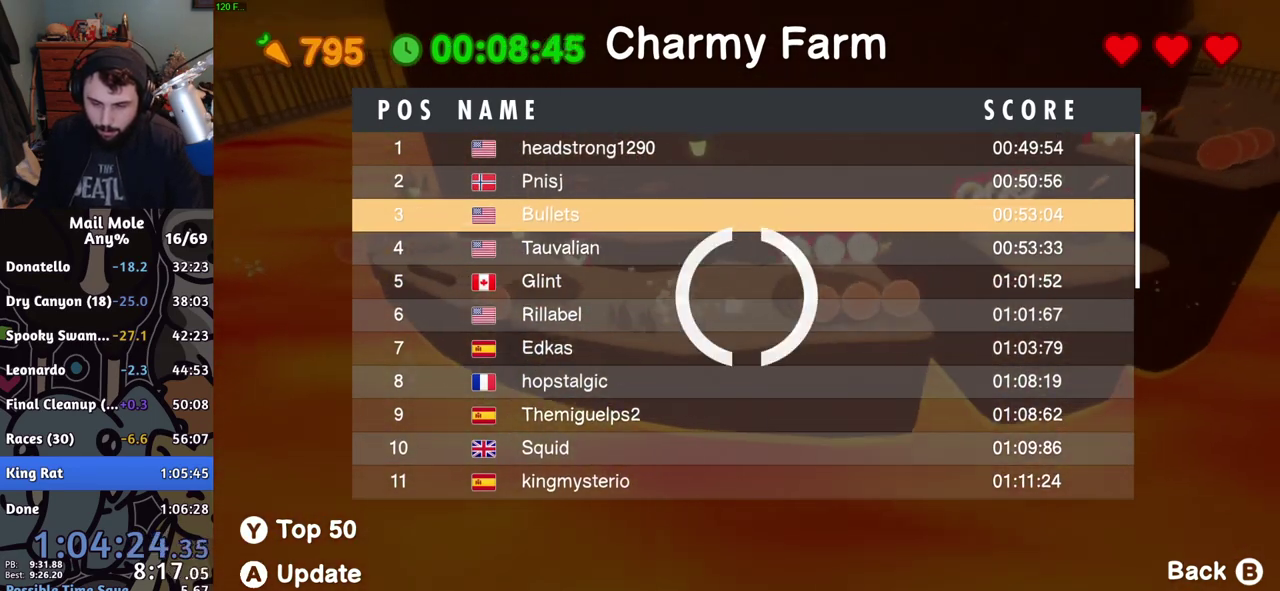
{"buttons": [], "left_stick": "left", "right_stick": "center", "events": [[150, "CROSS", "up"], [183, "SQUARE", "up"], [300, "left_stick", "center"], [383, "left_stick", "left"]]}
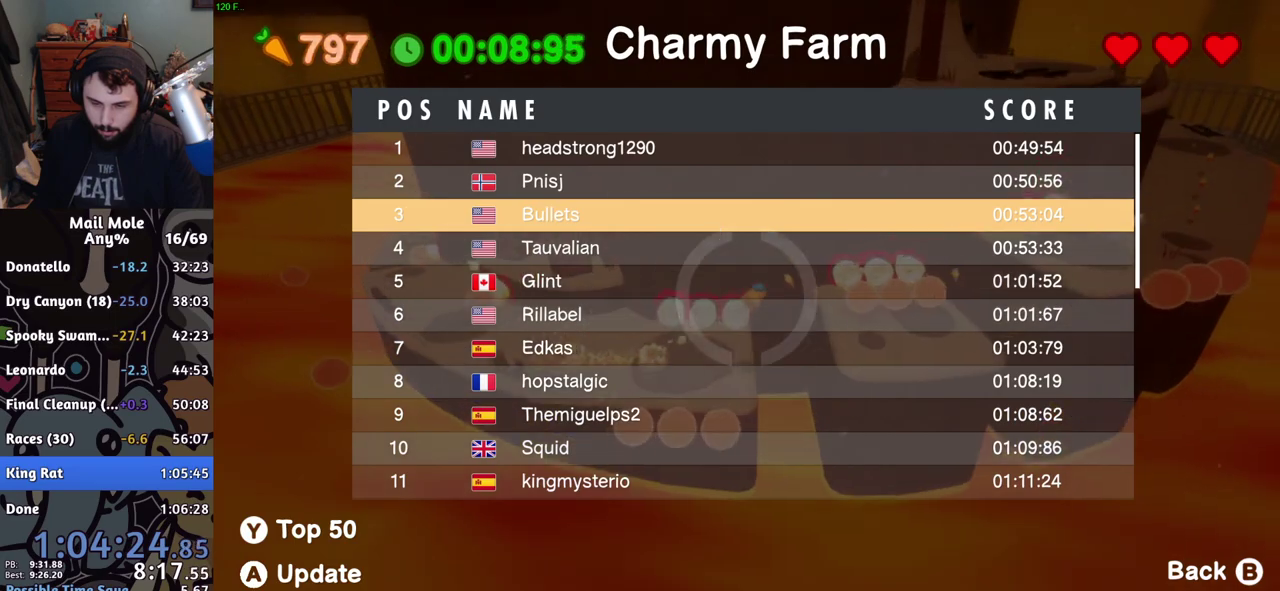
{"buttons": [], "left_stick": "down-left", "right_stick": "center", "events": [[50, "left_stick", "down-right"], [134, "left_stick", "up"], [317, "left_stick", "left"], [484, "left_stick", "down-left"]]}
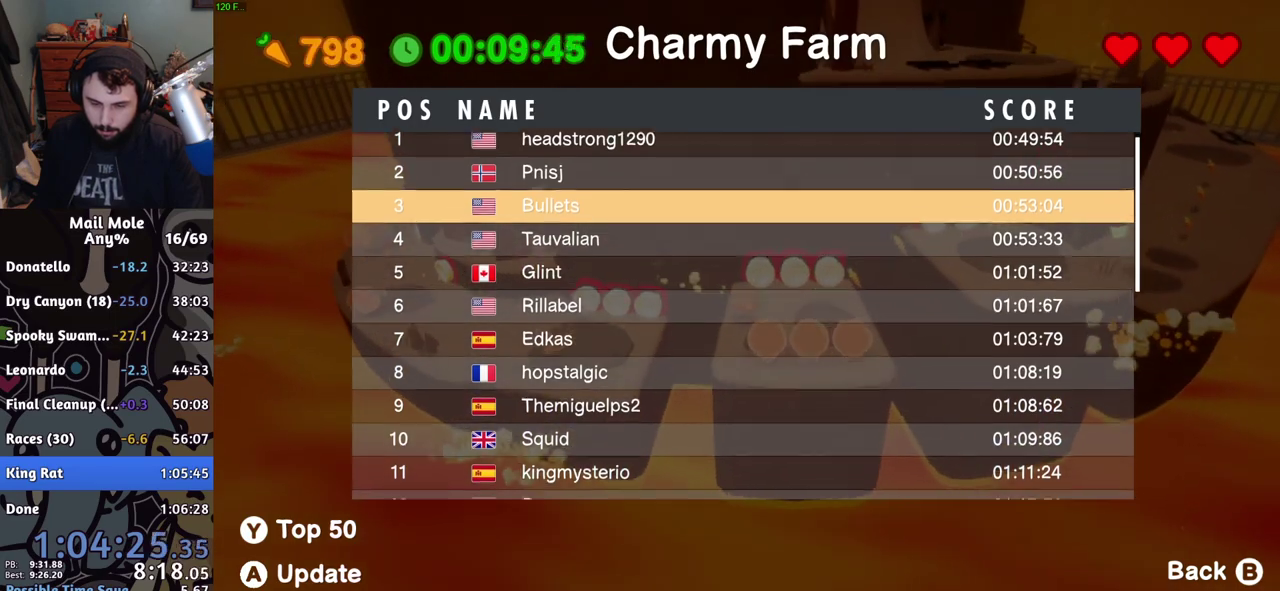
{"buttons": [], "left_stick": "right", "right_stick": "center", "events": [[33, "left_stick", "down"], [83, "CROSS", "down"], [83, "SQUARE", "down"], [150, "left_stick", "right"], [367, "CROSS", "up"], [367, "SQUARE", "up"]]}
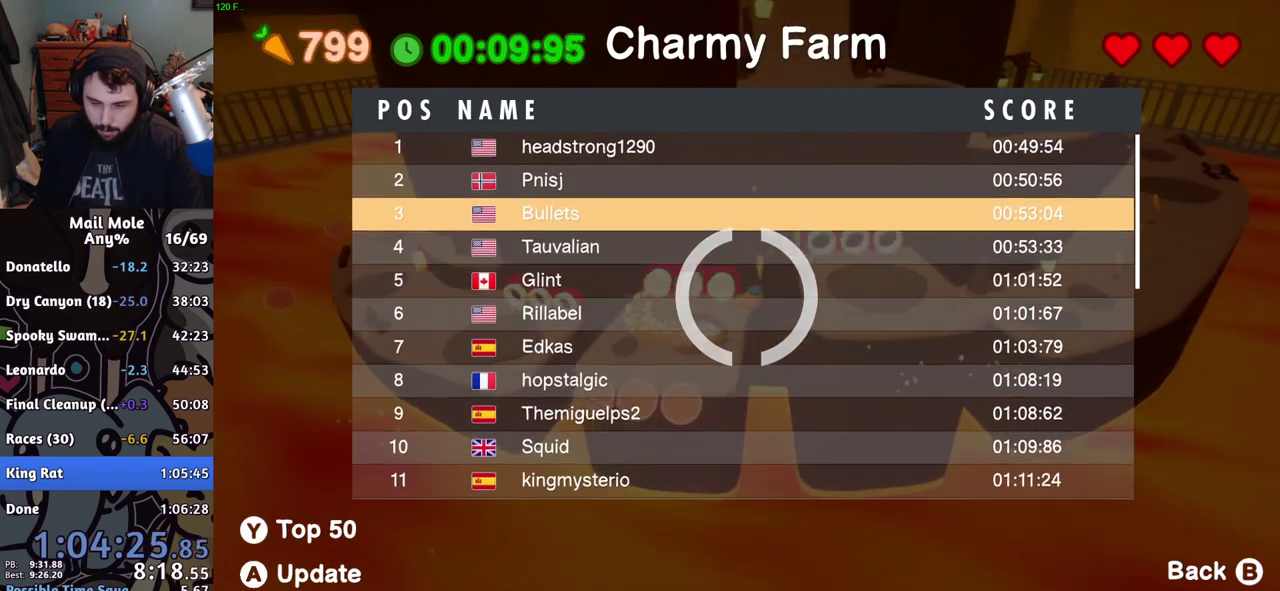
{"buttons": [], "left_stick": "up-right", "right_stick": "center", "events": [[351, "left_stick", "up-right"]]}
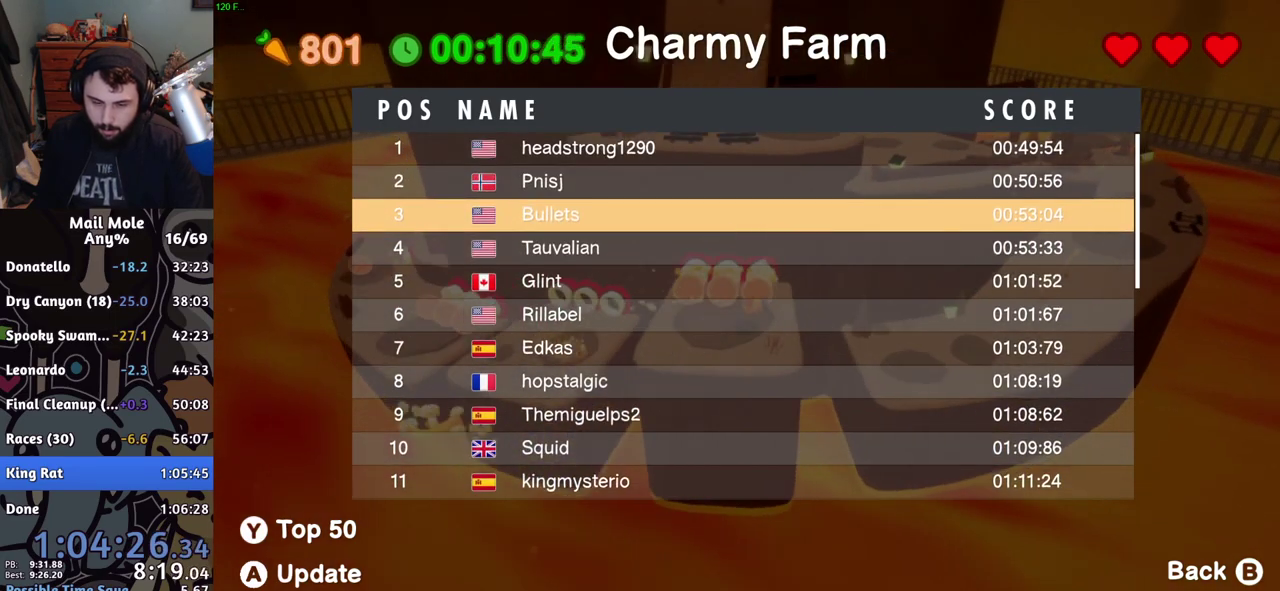
{"buttons": ["CROSS", "SQUARE"], "left_stick": "up-right", "right_stick": "center", "events": [[83, "left_stick", "right"], [433, "CROSS", "down"], [433, "SQUARE", "down"], [483, "left_stick", "up-right"]]}
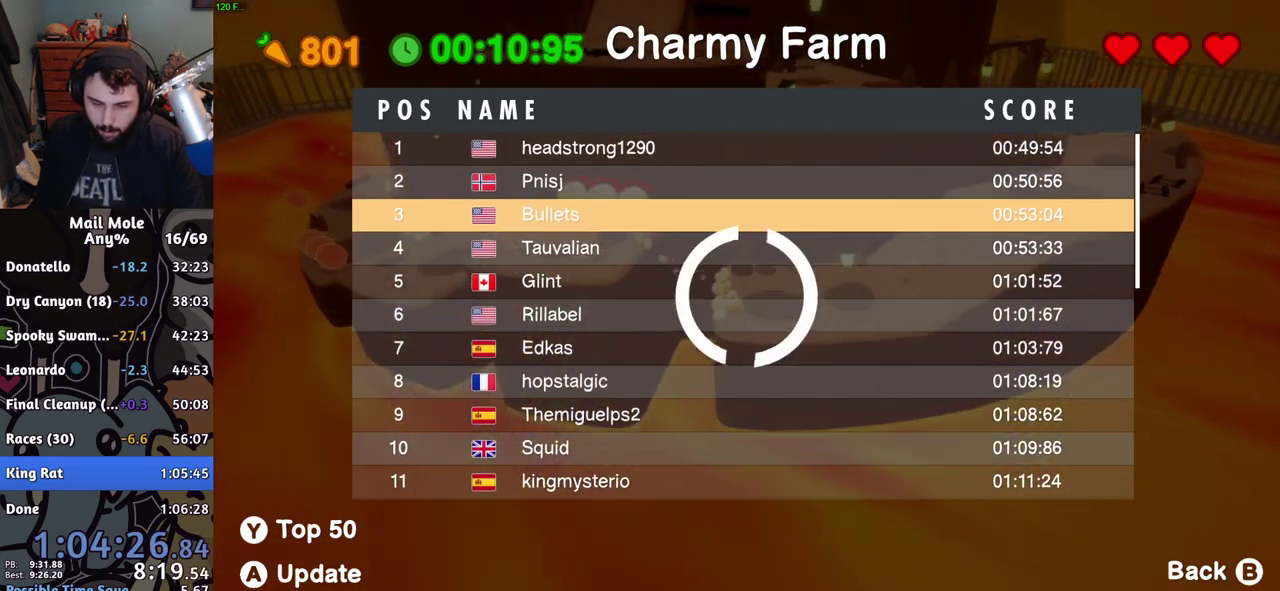
{"buttons": [], "left_stick": "right", "right_stick": "center", "events": [[217, "CROSS", "up"], [217, "SQUARE", "up"], [401, "left_stick", "right"]]}